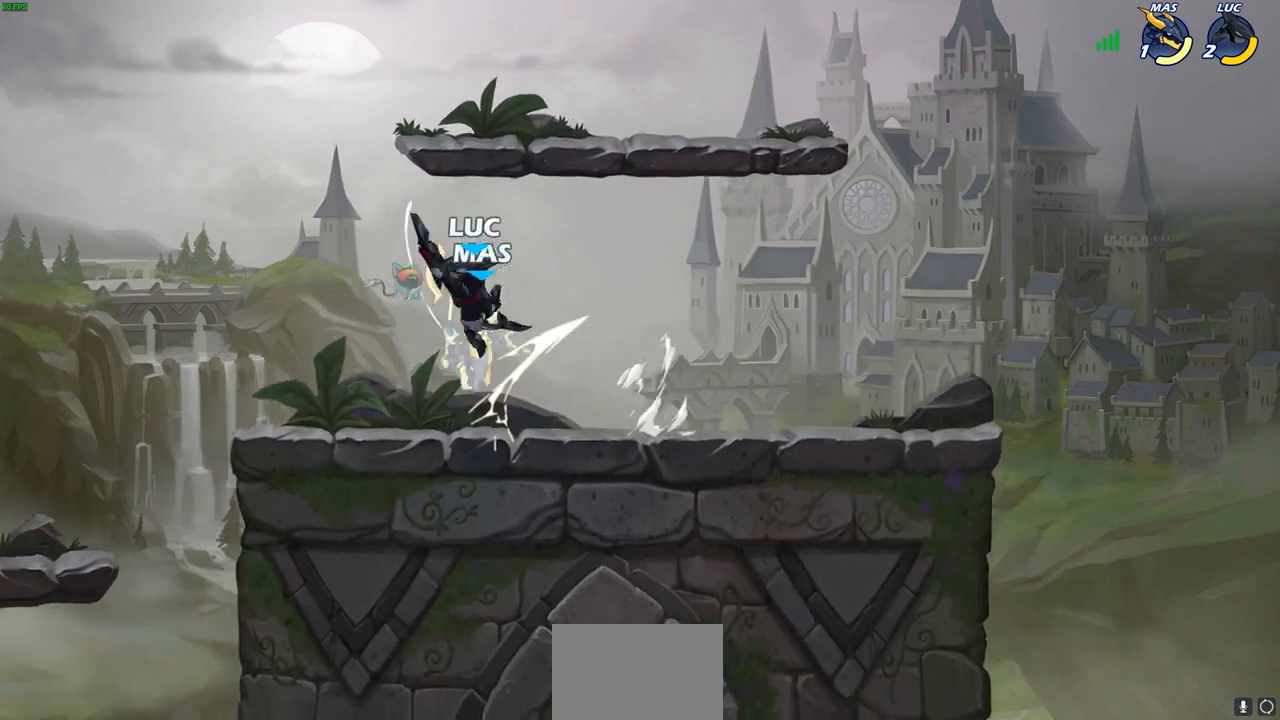
Gameplay with a controller (PlayStation layout); each line is a JSON object with the inputs held at the frame after it. "events" lists button and stick changes between this image and that frame as [ms after this image, input, new state], when the widget could be followed in between.
{"buttons": [], "left_stick": "down-left", "right_stick": "center", "events": [[83, "left_stick", "right"], [500, "left_stick", "down-left"]]}
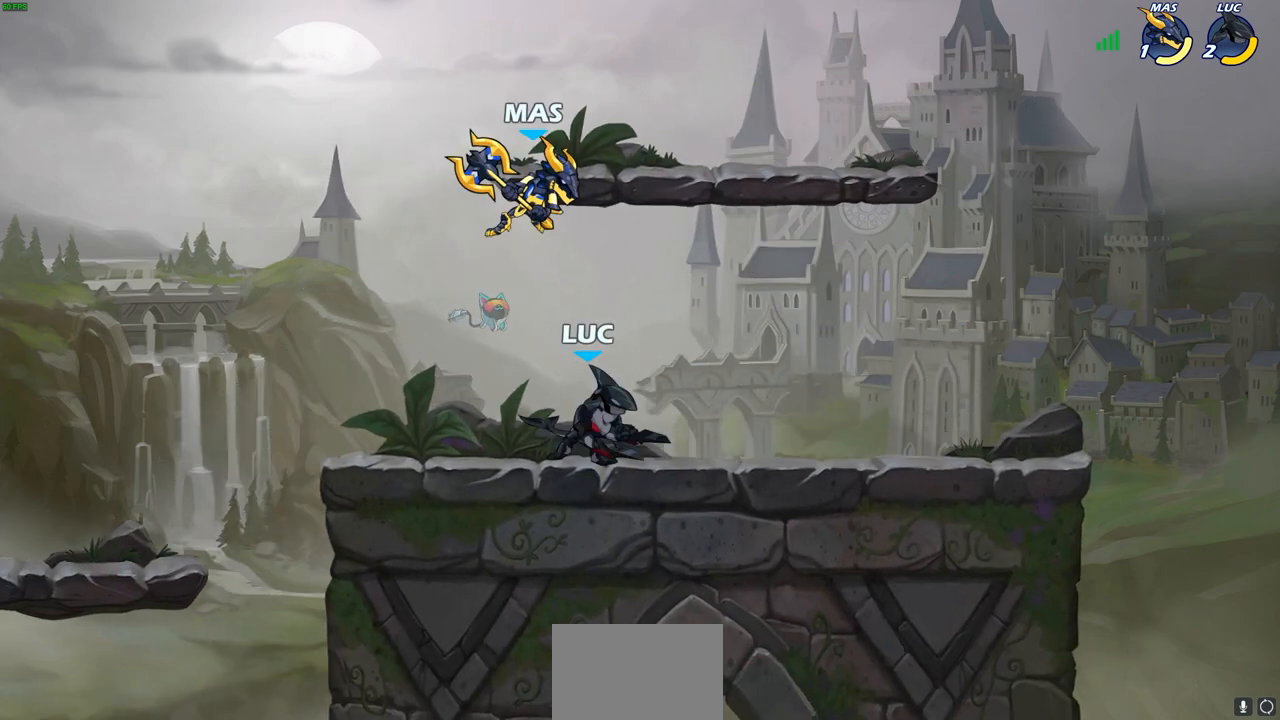
{"buttons": [], "left_stick": "right", "right_stick": "center", "events": [[267, "CROSS", "down"], [267, "left_stick", "center"], [350, "SQUARE", "down"], [383, "CROSS", "up"], [383, "right_stick", "down-left"], [417, "SQUARE", "up"], [433, "right_stick", "center"], [450, "left_stick", "right"]]}
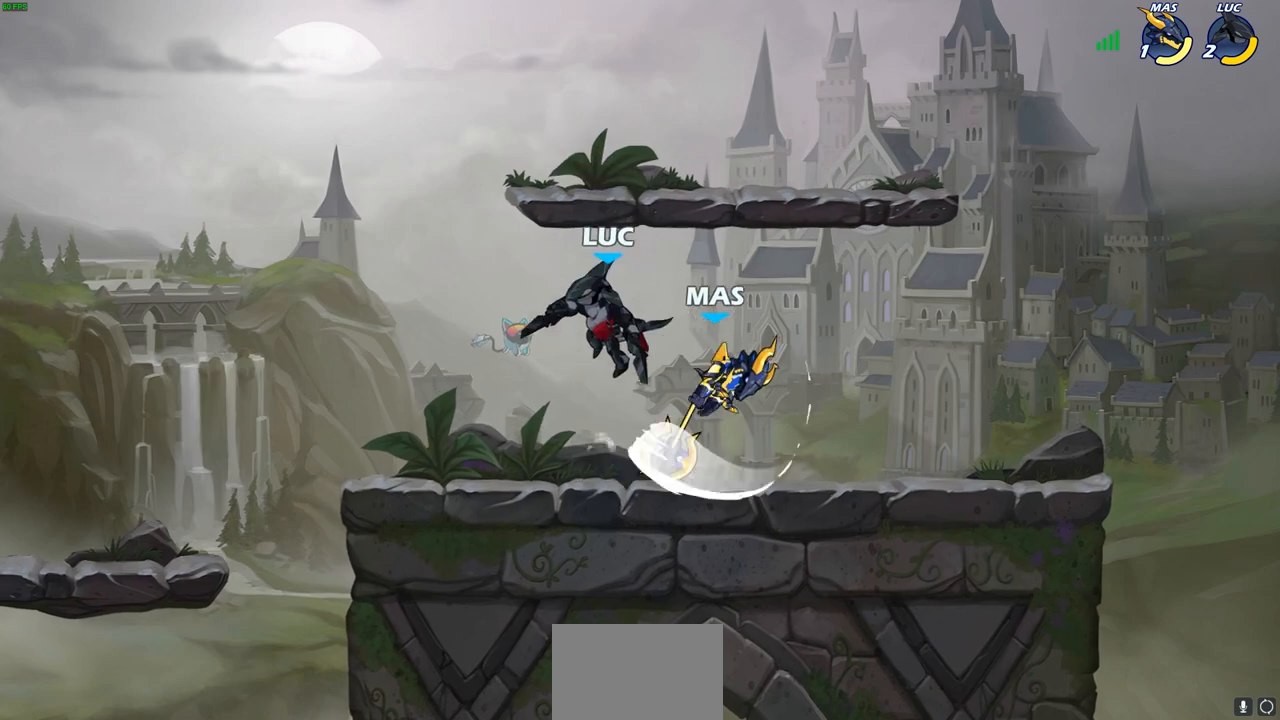
{"buttons": ["CROSS"], "left_stick": "up-right", "right_stick": "center", "events": [[467, "left_stick", "up-right"], [483, "CROSS", "down"]]}
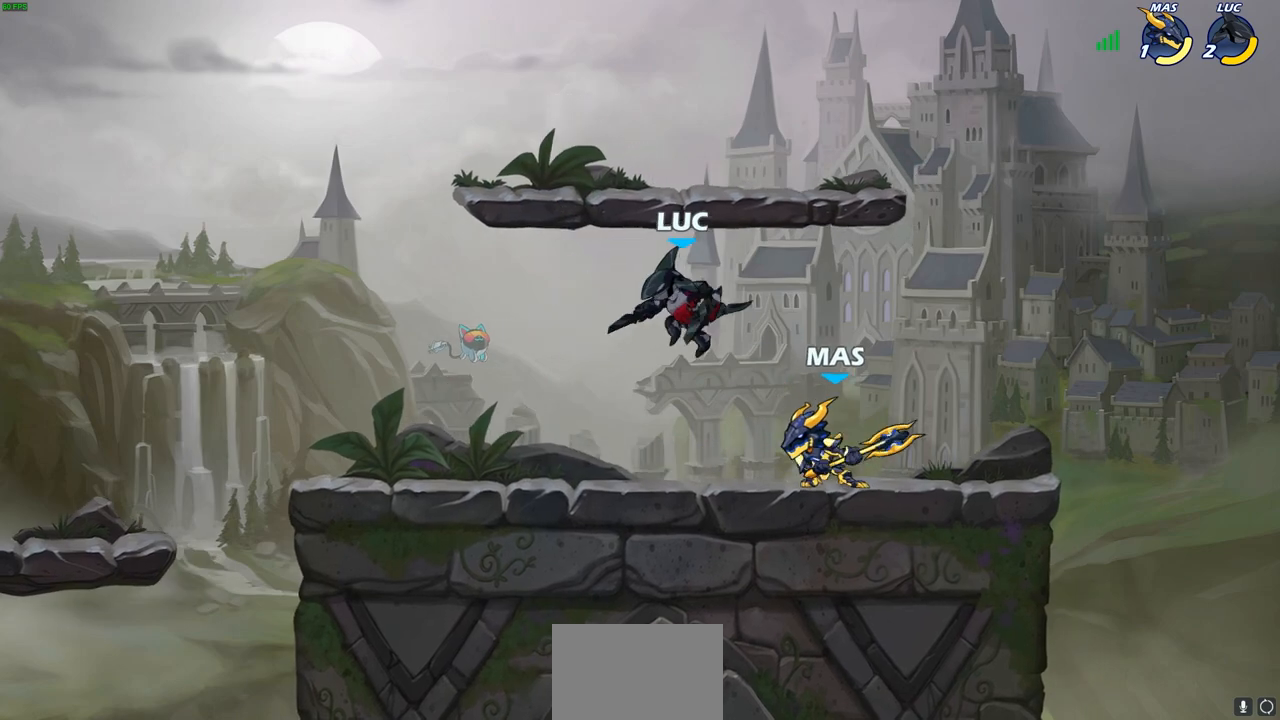
{"buttons": ["SQUARE"], "left_stick": "down-right", "right_stick": "center", "events": [[33, "left_stick", "up-left"], [150, "CROSS", "up"], [183, "left_stick", "down-left"], [333, "left_stick", "down-right"], [450, "SQUARE", "down"]]}
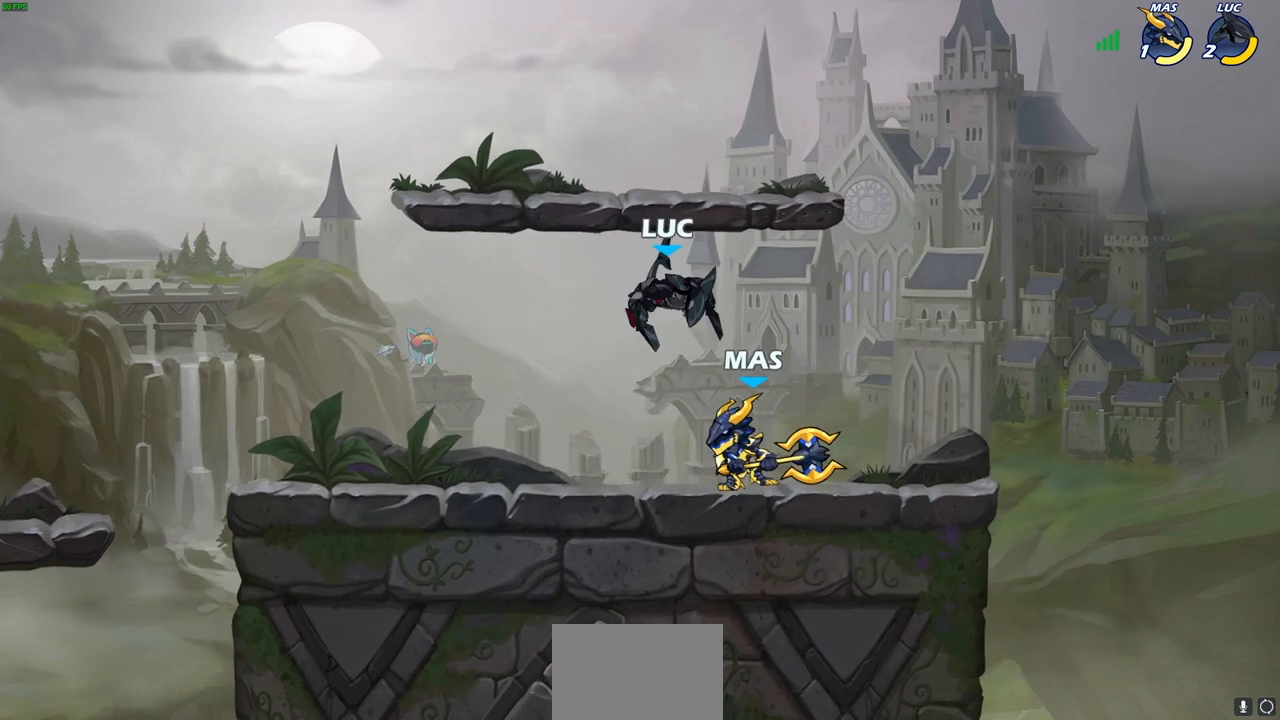
{"buttons": [], "left_stick": "center", "right_stick": "center", "events": [[33, "SQUARE", "up"], [50, "left_stick", "center"], [300, "left_stick", "right"], [350, "SQUARE", "down"], [433, "SQUARE", "up"], [500, "left_stick", "center"]]}
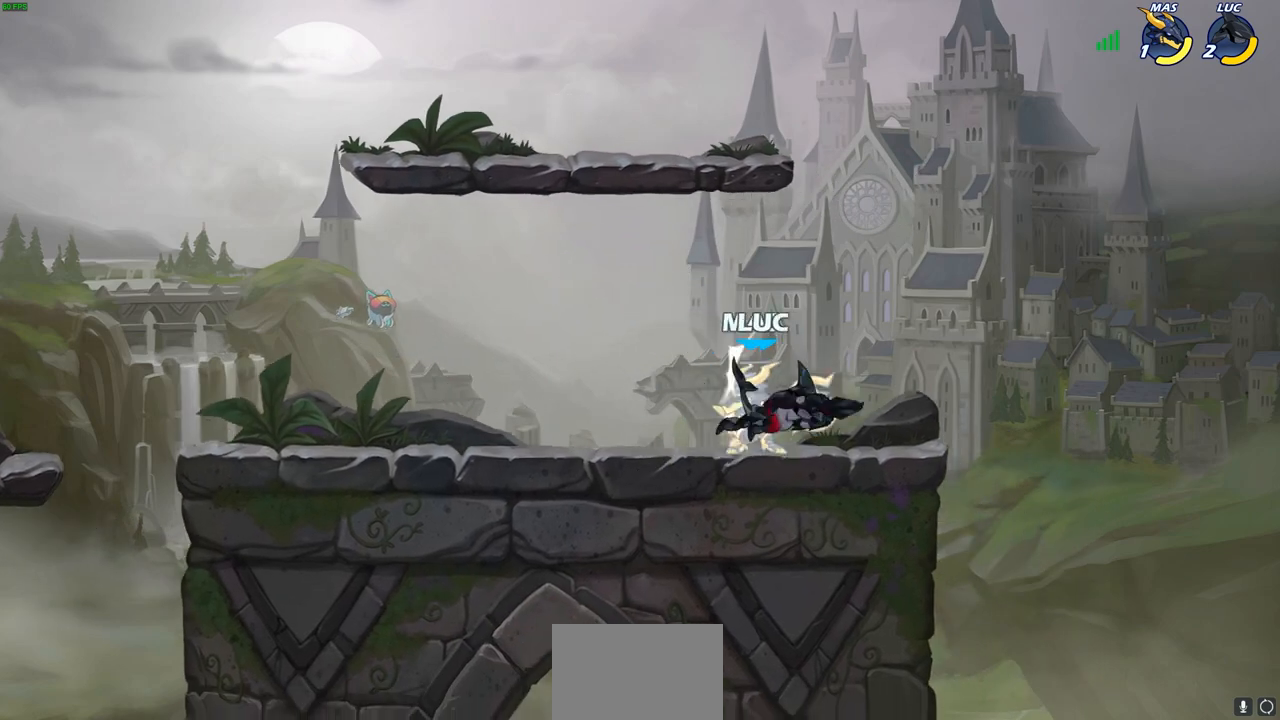
{"buttons": [], "left_stick": "center", "right_stick": "center", "events": []}
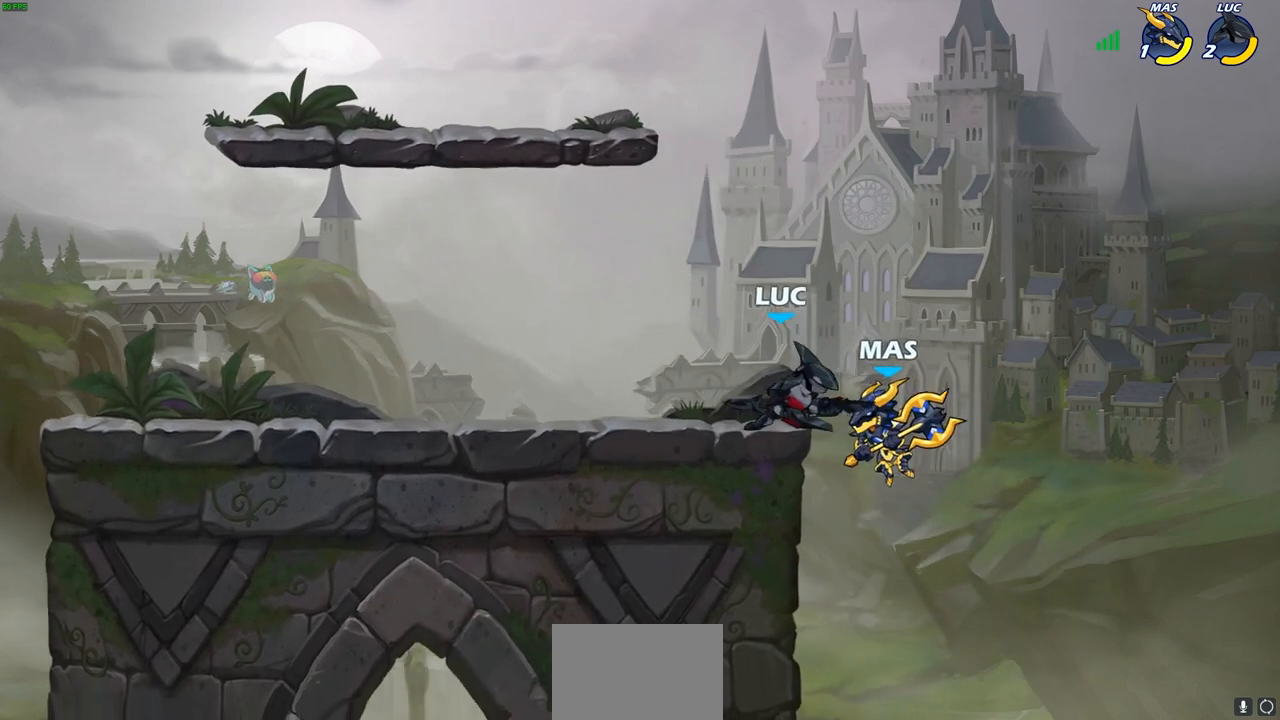
{"buttons": [], "left_stick": "down-left", "right_stick": "center", "events": [[250, "CROSS", "down"], [350, "CROSS", "up"], [350, "left_stick", "down"], [400, "SQUARE", "down"], [400, "left_stick", "down-left"], [500, "SQUARE", "up"]]}
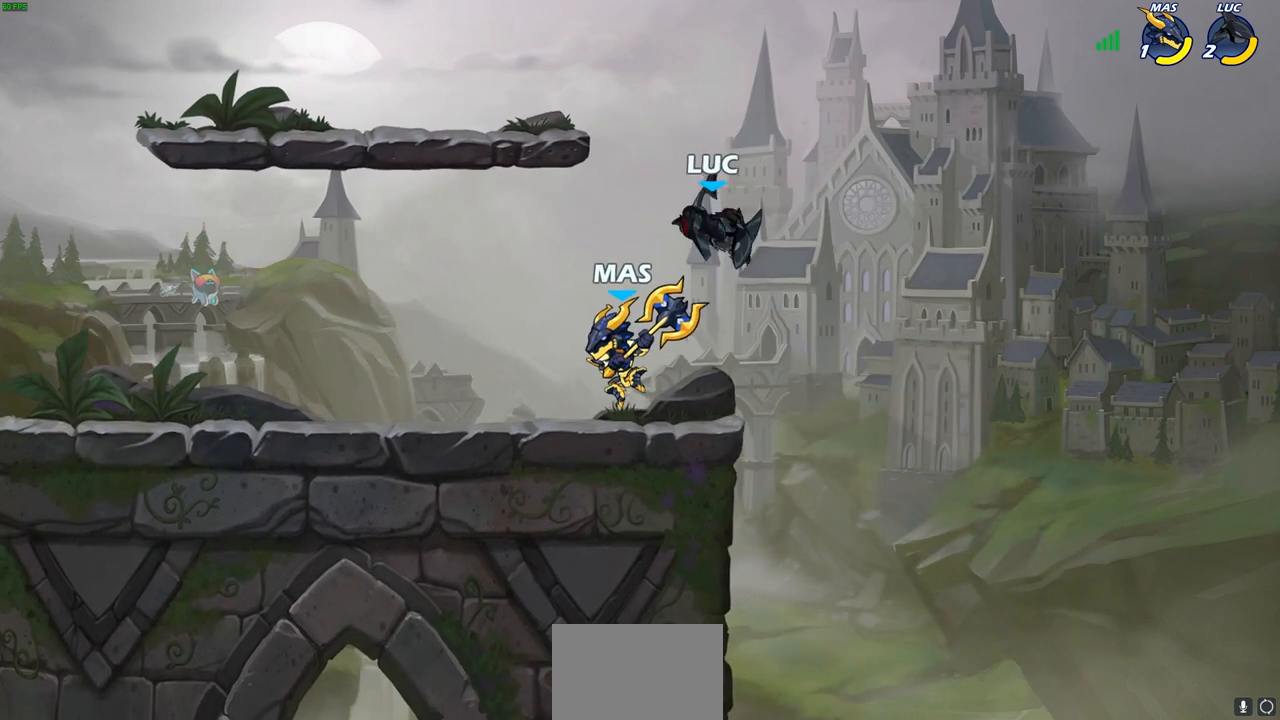
{"buttons": [], "left_stick": "center", "right_stick": "center", "events": [[283, "left_stick", "center"]]}
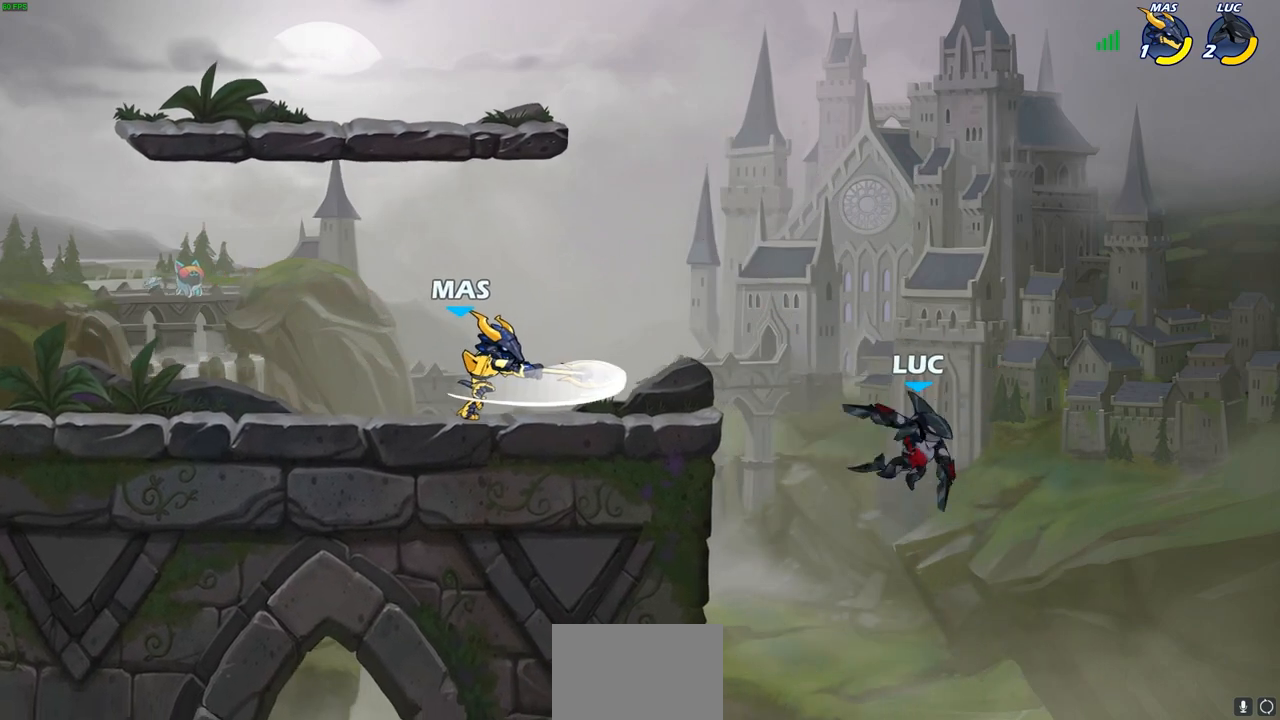
{"buttons": [], "left_stick": "left", "right_stick": "center", "events": [[50, "left_stick", "up-left"], [83, "CROSS", "down"], [167, "left_stick", "center"], [283, "left_stick", "up-left"], [300, "CROSS", "up"], [400, "left_stick", "left"]]}
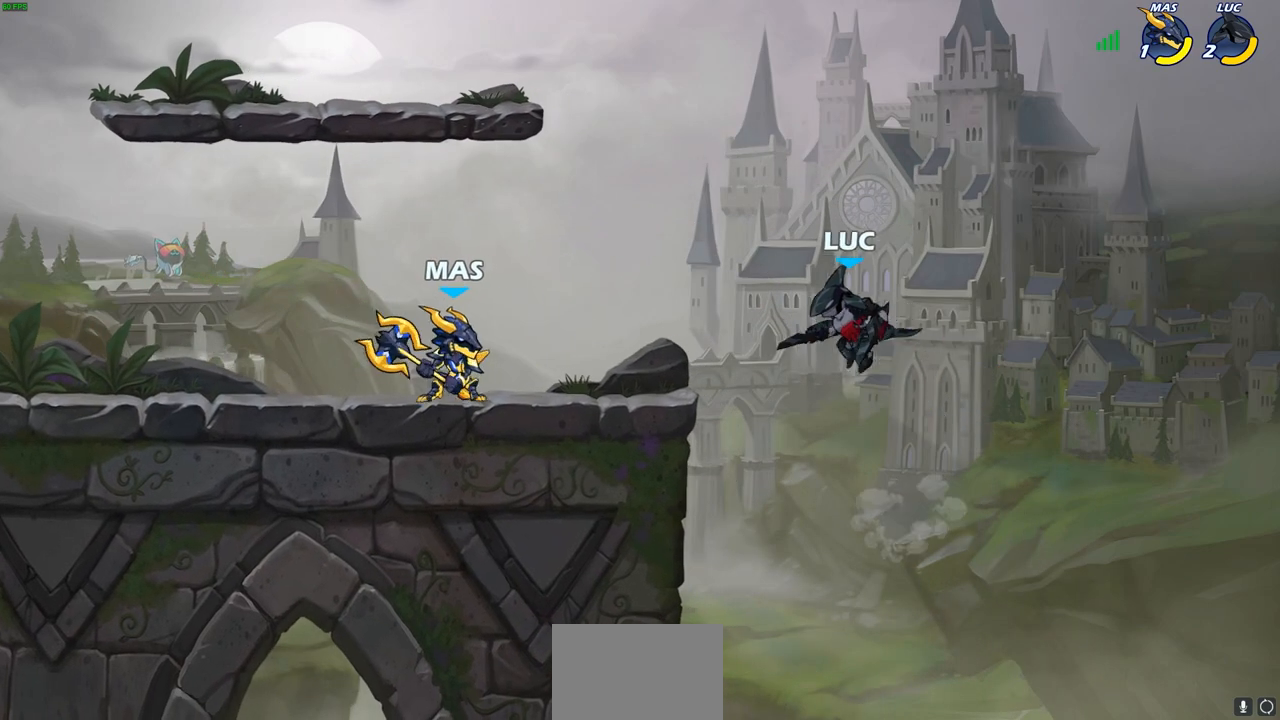
{"buttons": [], "left_stick": "center", "right_stick": "center", "events": [[117, "R2", "down"], [150, "CIRCLE", "down"], [150, "left_stick", "up-left"], [333, "CIRCLE", "up"], [333, "R2", "up"], [483, "left_stick", "center"]]}
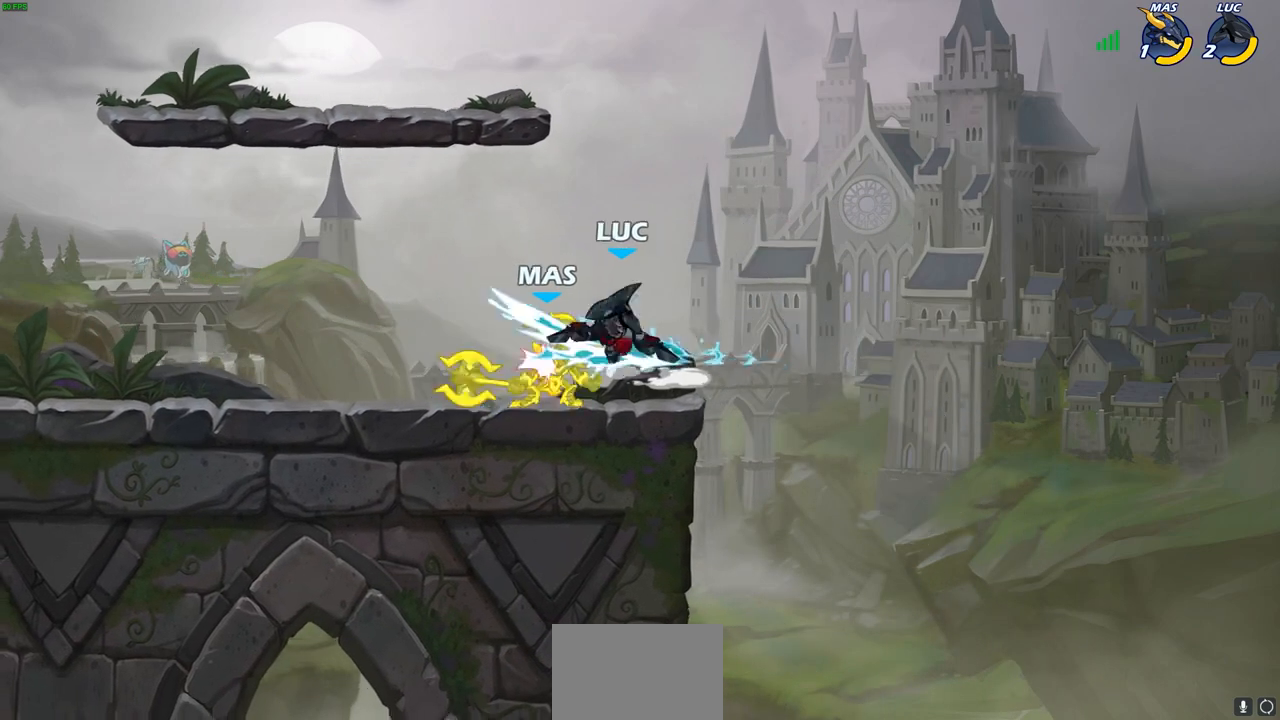
{"buttons": [], "left_stick": "center", "right_stick": "center", "events": []}
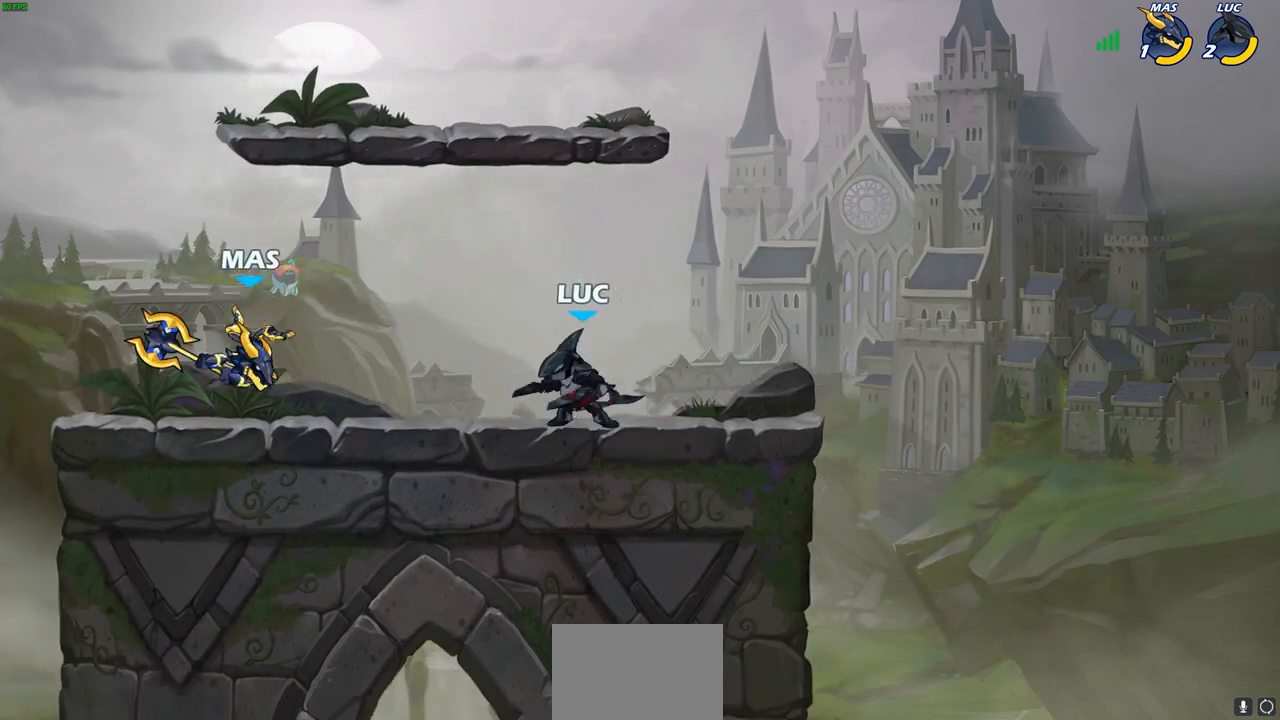
{"buttons": [], "left_stick": "center", "right_stick": "center", "events": [[100, "left_stick", "right"], [200, "left_stick", "up-left"], [233, "R1", "down"], [317, "R1", "up"], [317, "left_stick", "center"]]}
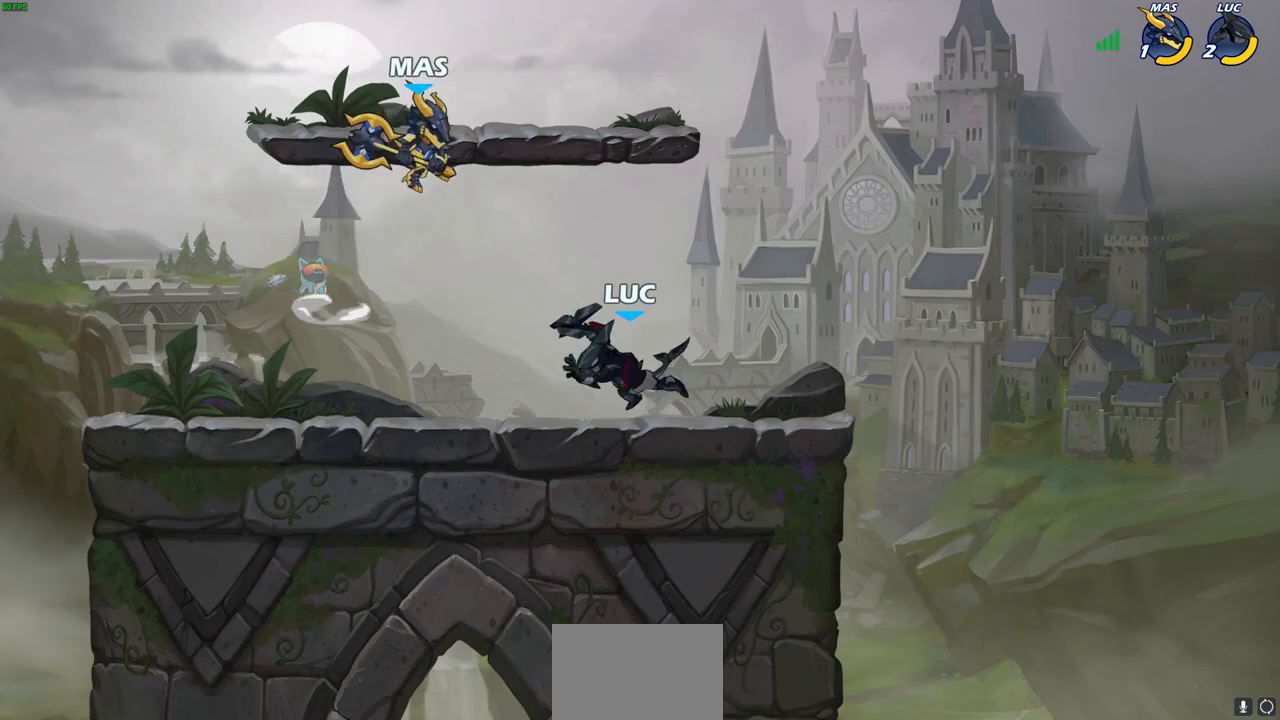
{"buttons": [], "left_stick": "center", "right_stick": "center", "events": [[333, "left_stick", "right"], [367, "CROSS", "down"], [467, "left_stick", "center"], [483, "CROSS", "up"]]}
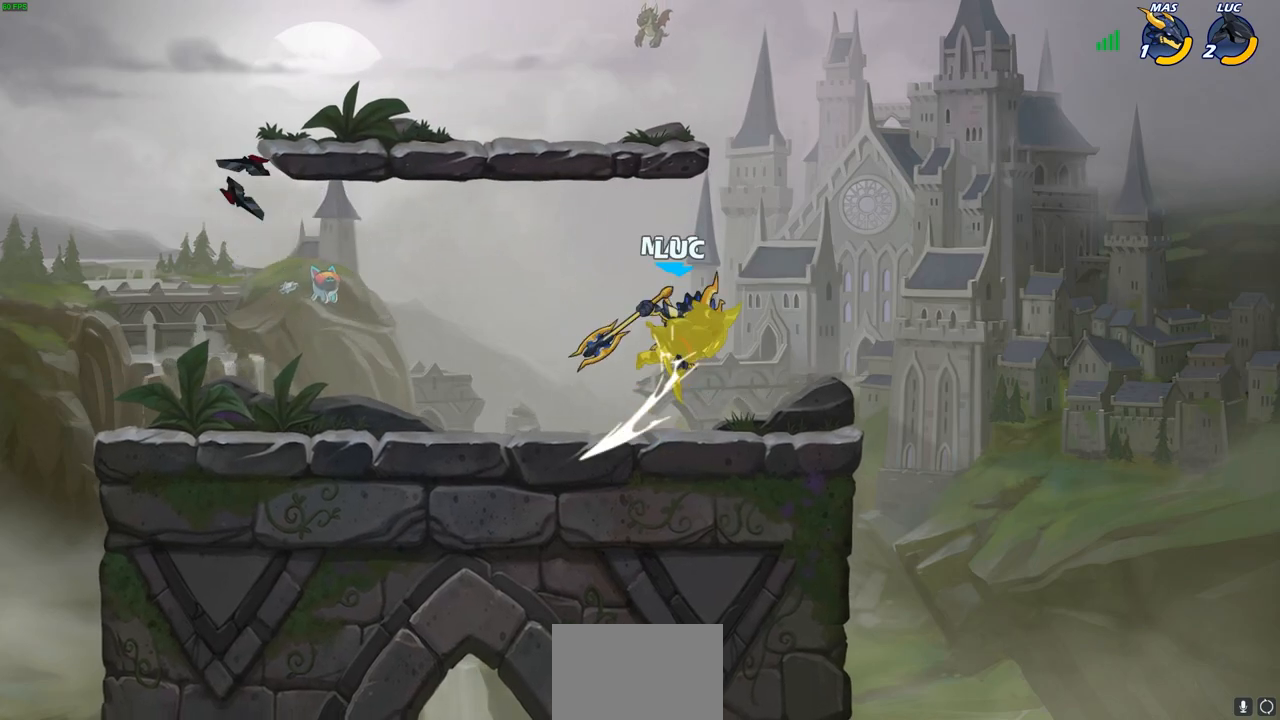
{"buttons": ["R2"], "left_stick": "down-left", "right_stick": "center", "events": [[233, "left_stick", "down"], [317, "R2", "down"], [333, "left_stick", "down-right"], [500, "left_stick", "down-left"]]}
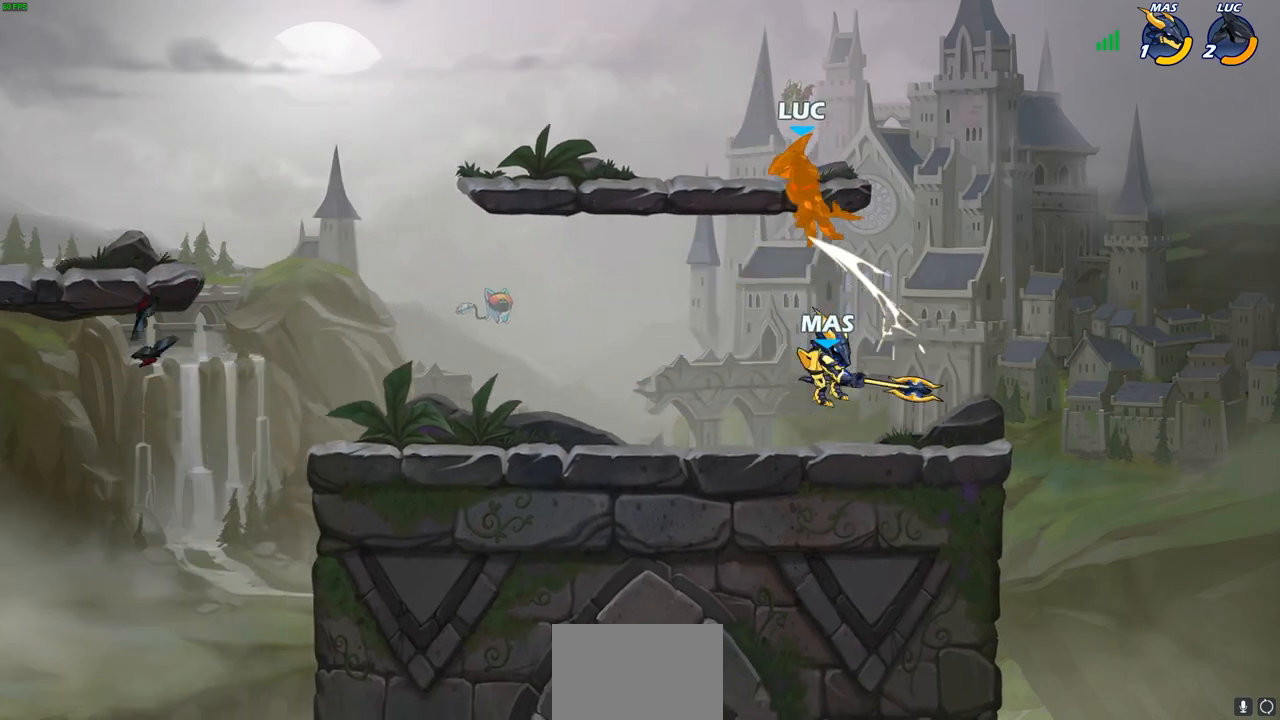
{"buttons": [], "left_stick": "right", "right_stick": "center", "events": [[50, "R2", "up"], [150, "left_stick", "up-left"], [233, "left_stick", "center"], [400, "left_stick", "right"]]}
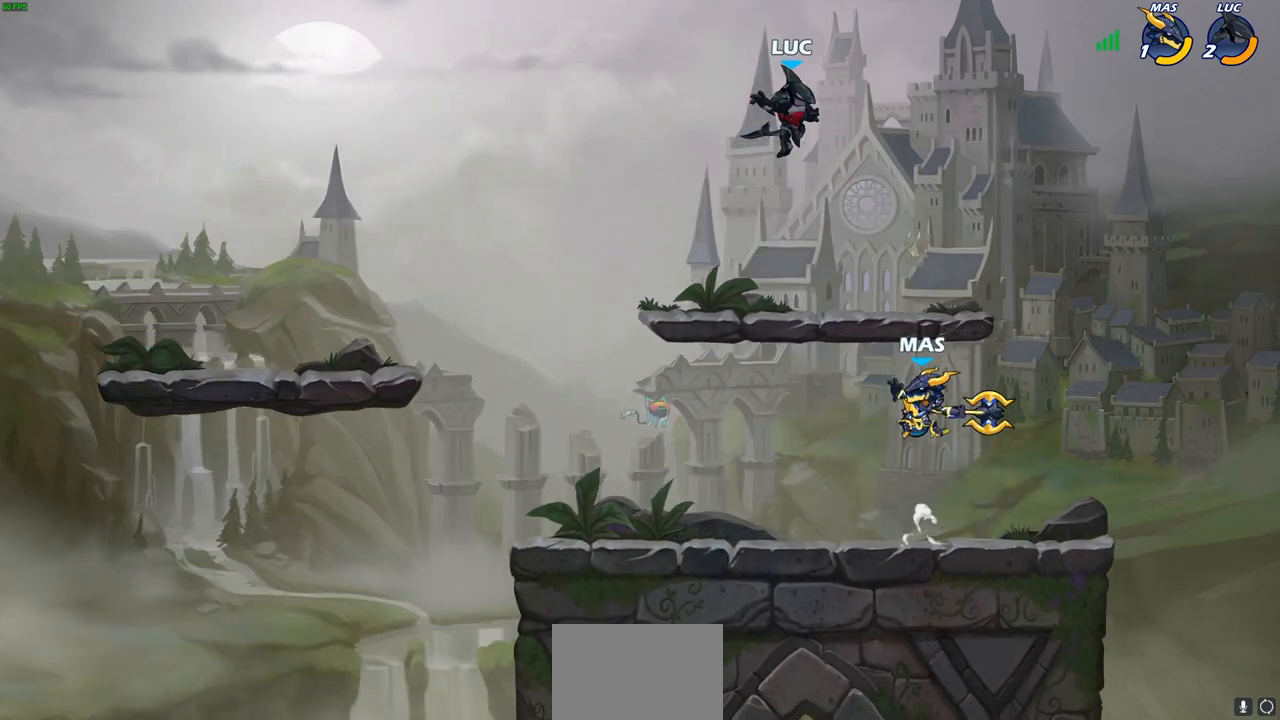
{"buttons": [], "left_stick": "down-left", "right_stick": "center", "events": [[83, "CROSS", "down"], [150, "left_stick", "up-right"], [217, "CROSS", "up"], [283, "left_stick", "down-right"], [333, "left_stick", "down"], [483, "left_stick", "down-left"]]}
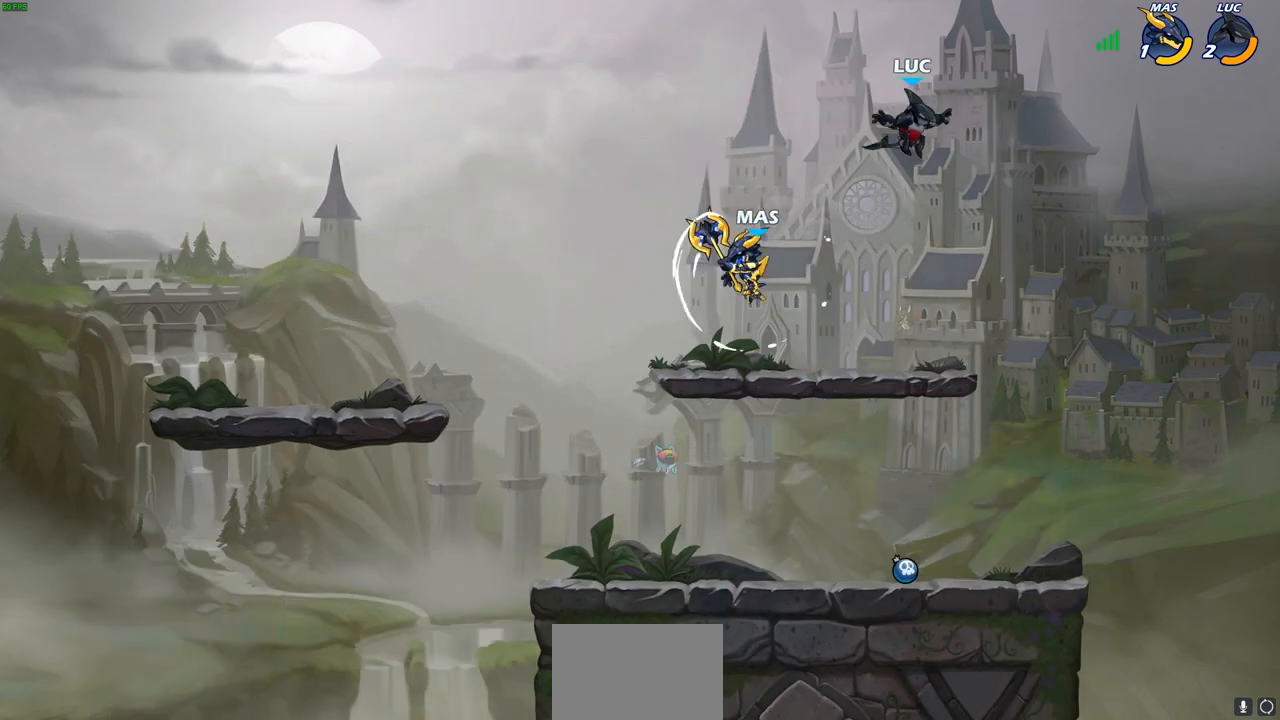
{"buttons": [], "left_stick": "down-right", "right_stick": "center", "events": [[350, "left_stick", "down-right"]]}
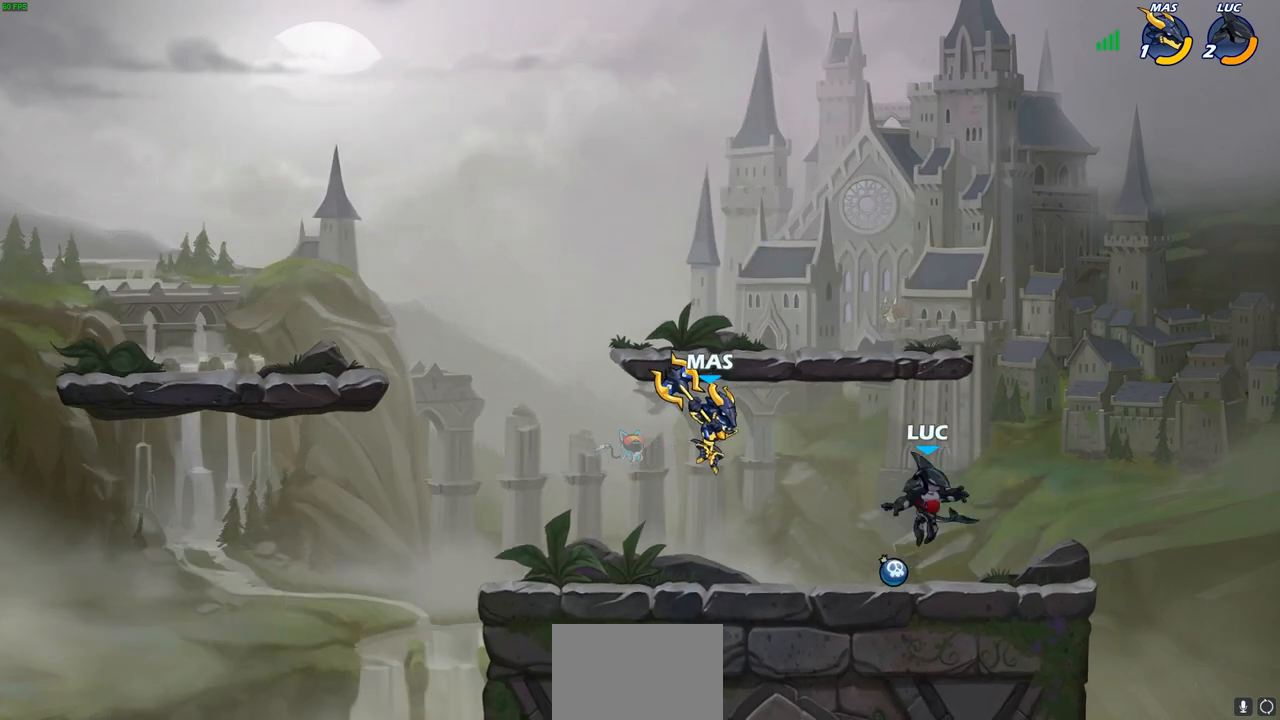
{"buttons": ["CIRCLE"], "left_stick": "down-left", "right_stick": "center", "events": [[17, "R1", "down"], [33, "left_stick", "right"], [117, "CROSS", "down"], [150, "R1", "up"], [183, "left_stick", "up-right"], [217, "CROSS", "up"], [350, "left_stick", "down-right"], [433, "left_stick", "down-left"], [450, "CIRCLE", "down"]]}
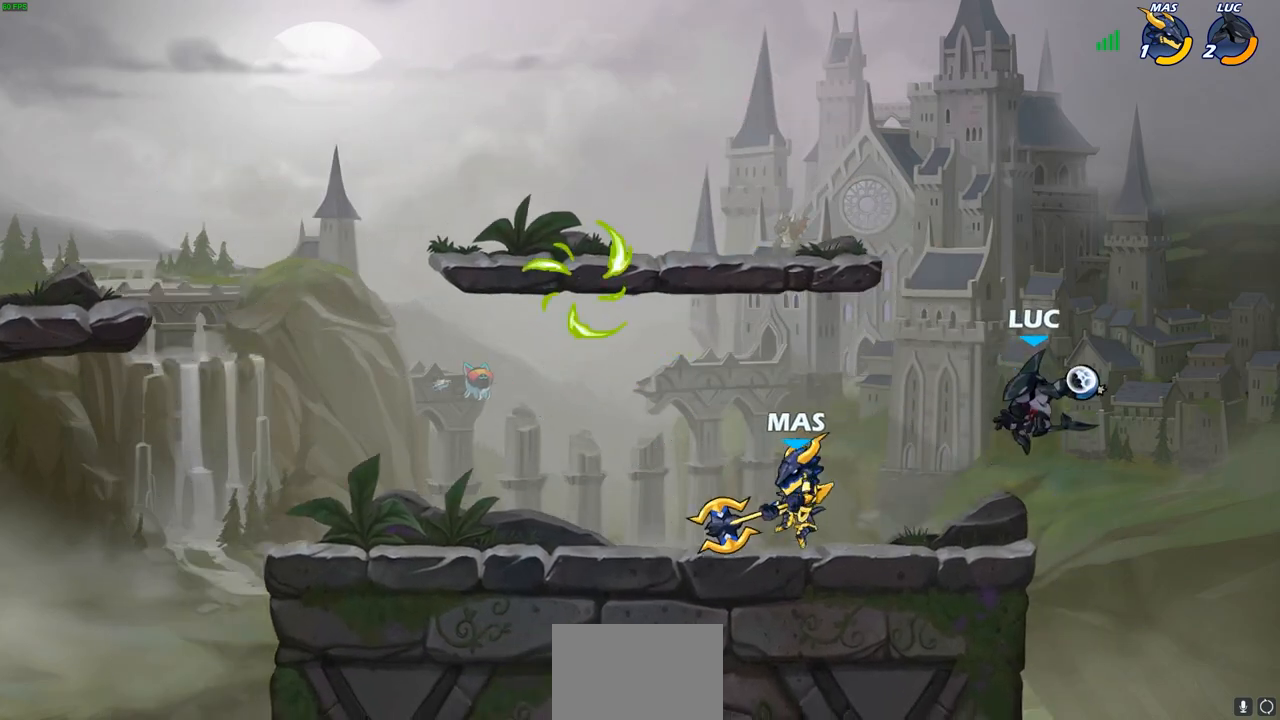
{"buttons": ["CROSS"], "left_stick": "up-left", "right_stick": "center", "events": [[33, "CIRCLE", "up"], [50, "left_stick", "center"], [433, "CROSS", "down"], [500, "left_stick", "up-left"]]}
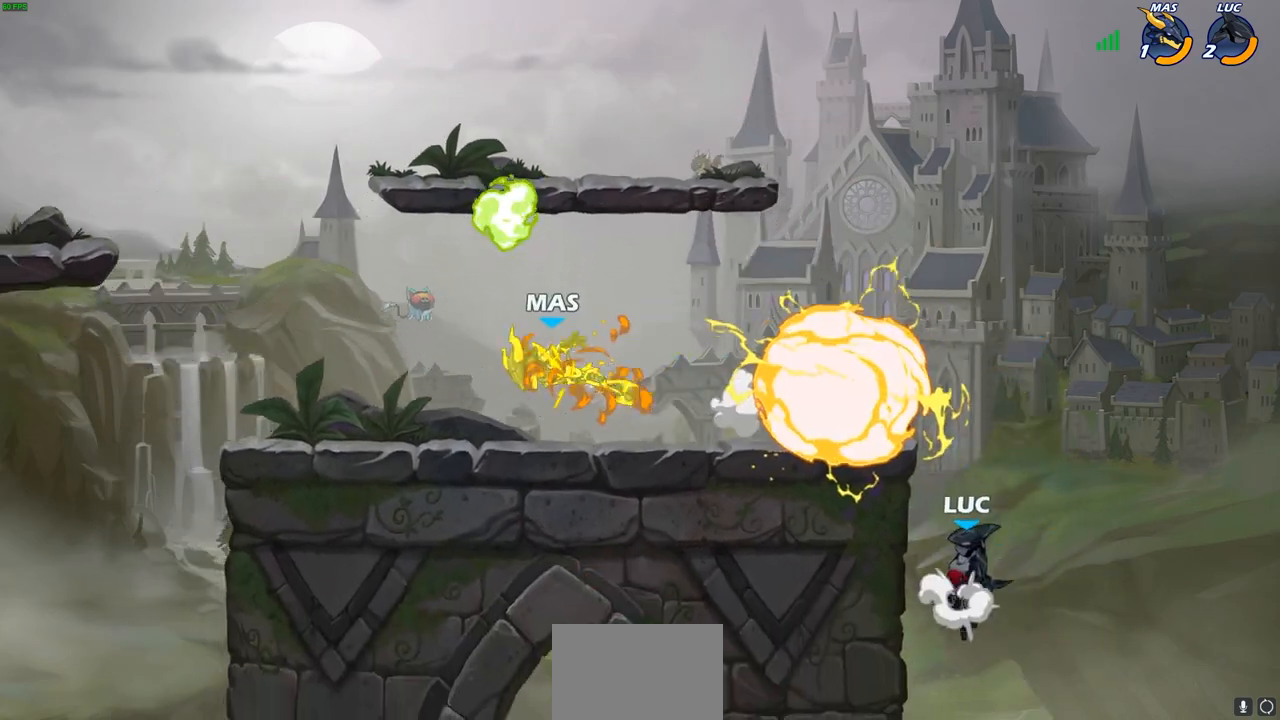
{"buttons": [], "left_stick": "up-left", "right_stick": "center", "events": [[67, "CIRCLE", "down"], [67, "CROSS", "up"], [200, "CIRCLE", "up"]]}
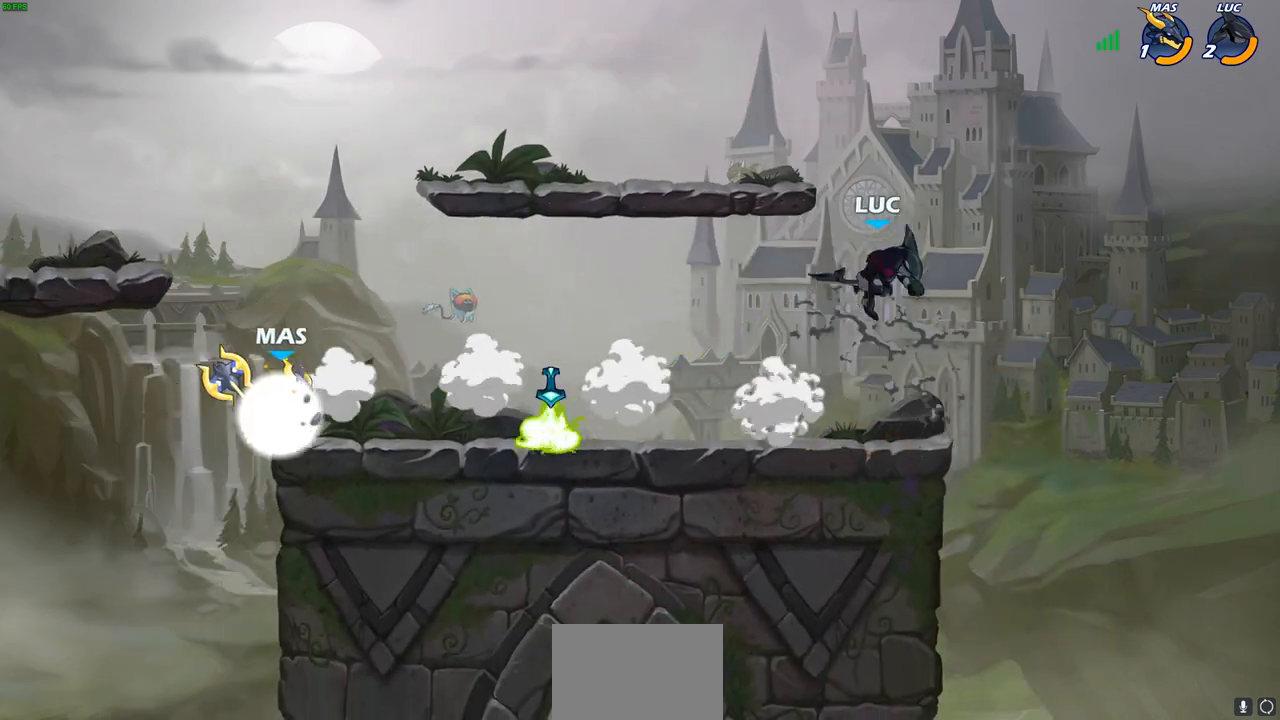
{"buttons": [], "left_stick": "up-left", "right_stick": "center", "events": [[200, "left_stick", "down-left"], [333, "CROSS", "down"], [400, "left_stick", "up-right"], [450, "CROSS", "up"], [467, "left_stick", "up-left"]]}
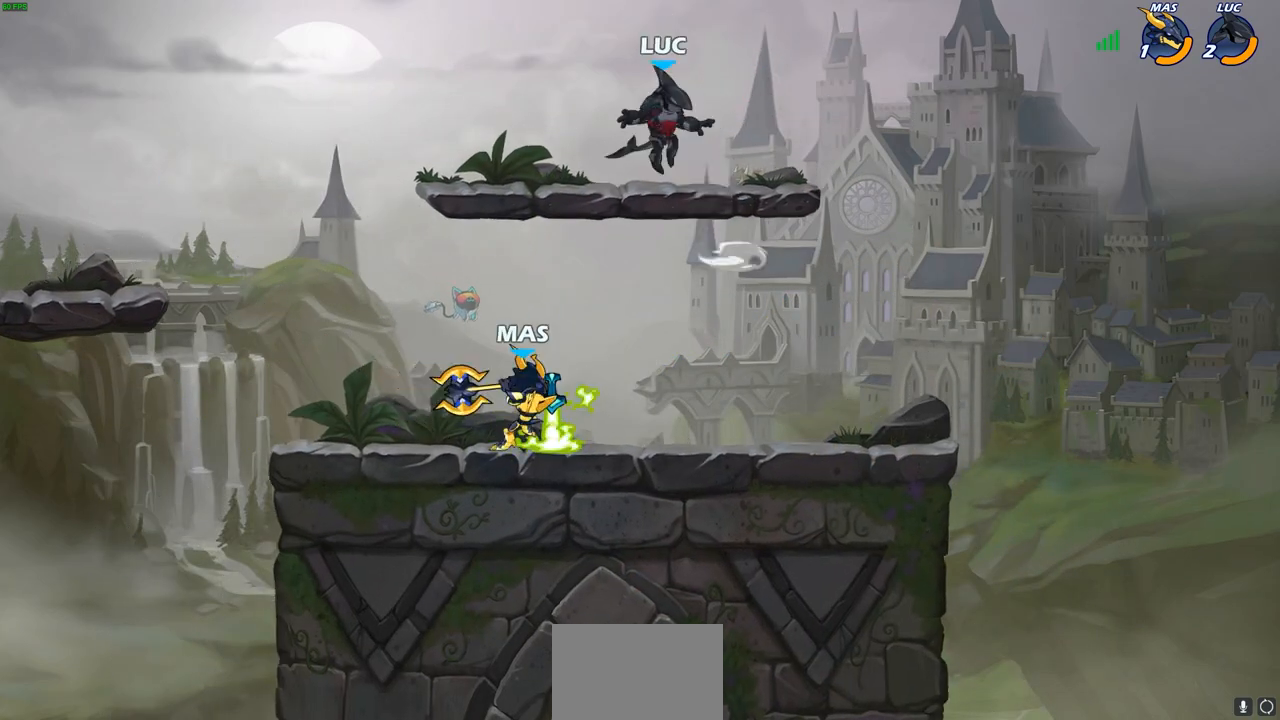
{"buttons": [], "left_stick": "down-right", "right_stick": "center", "events": [[33, "left_stick", "down-left"], [283, "left_stick", "down-right"]]}
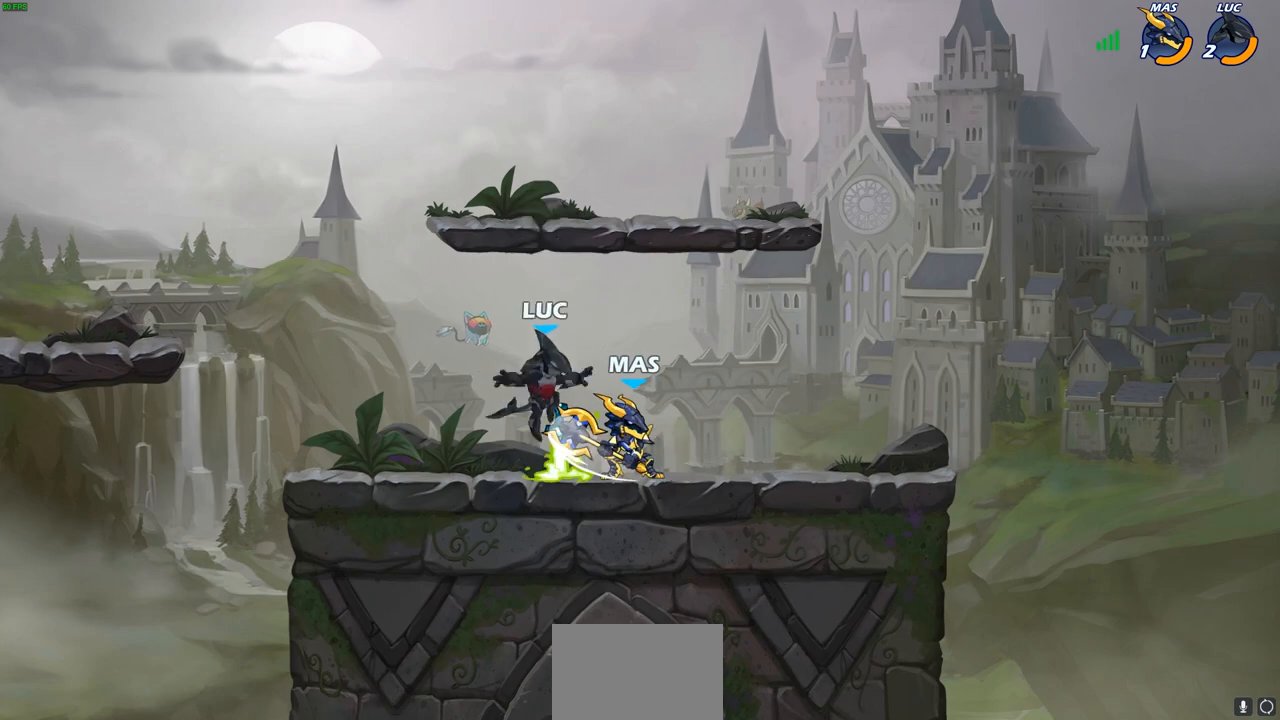
{"buttons": [], "left_stick": "up-left", "right_stick": "center", "events": [[17, "R1", "down"], [17, "left_stick", "right"], [117, "R1", "up"], [333, "left_stick", "up-left"]]}
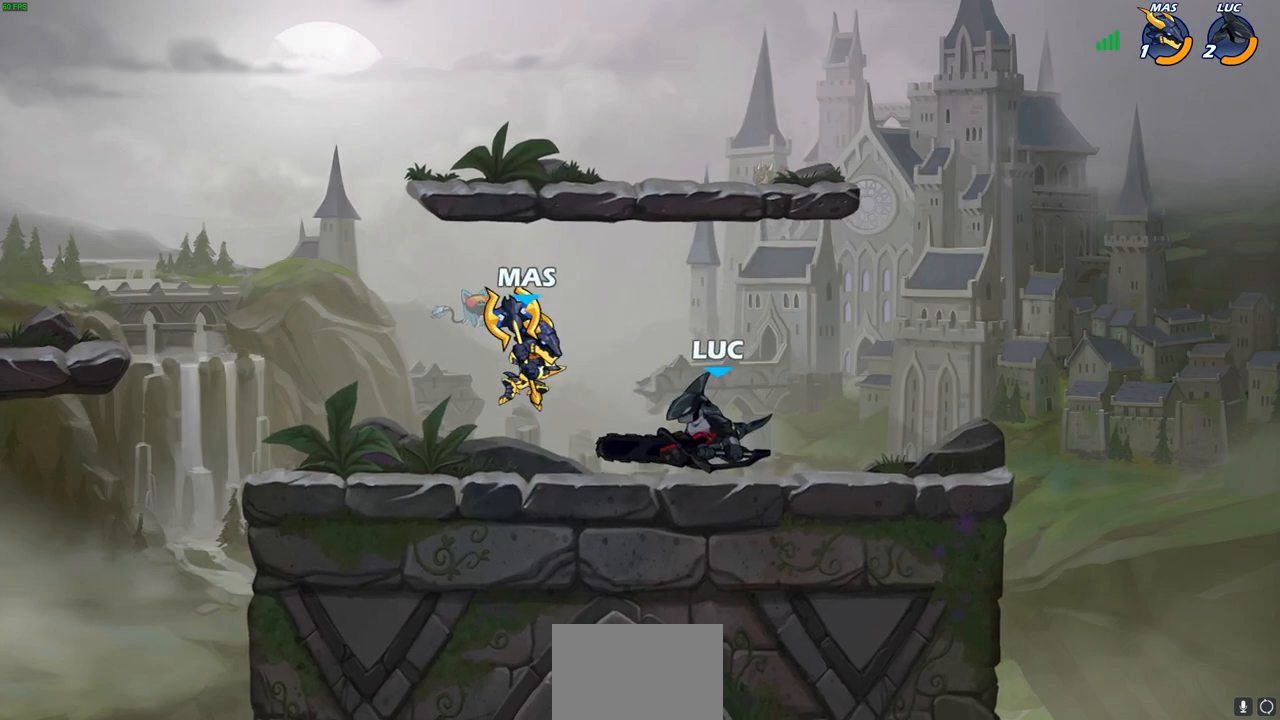
{"buttons": [], "left_stick": "center", "right_stick": "center", "events": [[17, "R2", "down"], [83, "left_stick", "right"], [167, "R2", "up"], [217, "R2", "down"], [433, "R2", "up"], [433, "left_stick", "center"]]}
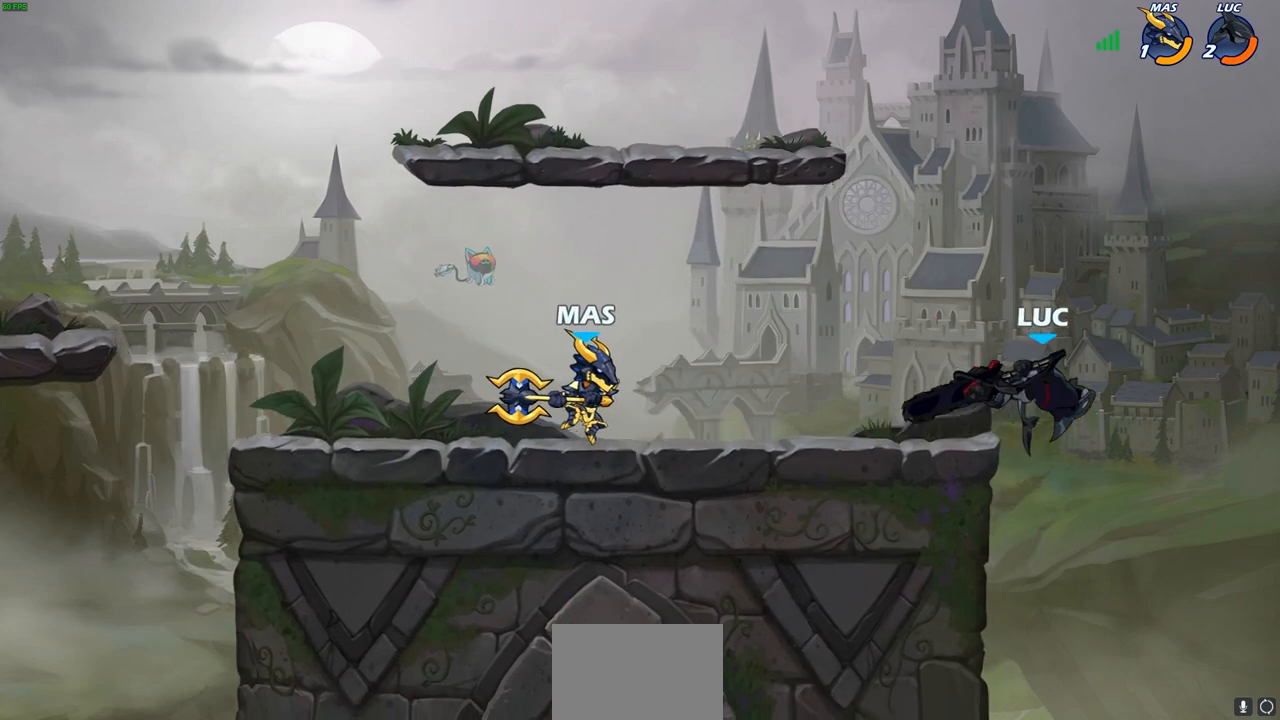
{"buttons": ["CROSS"], "left_stick": "up-left", "right_stick": "center", "events": [[83, "left_stick", "left"], [467, "left_stick", "up-left"], [500, "CROSS", "down"]]}
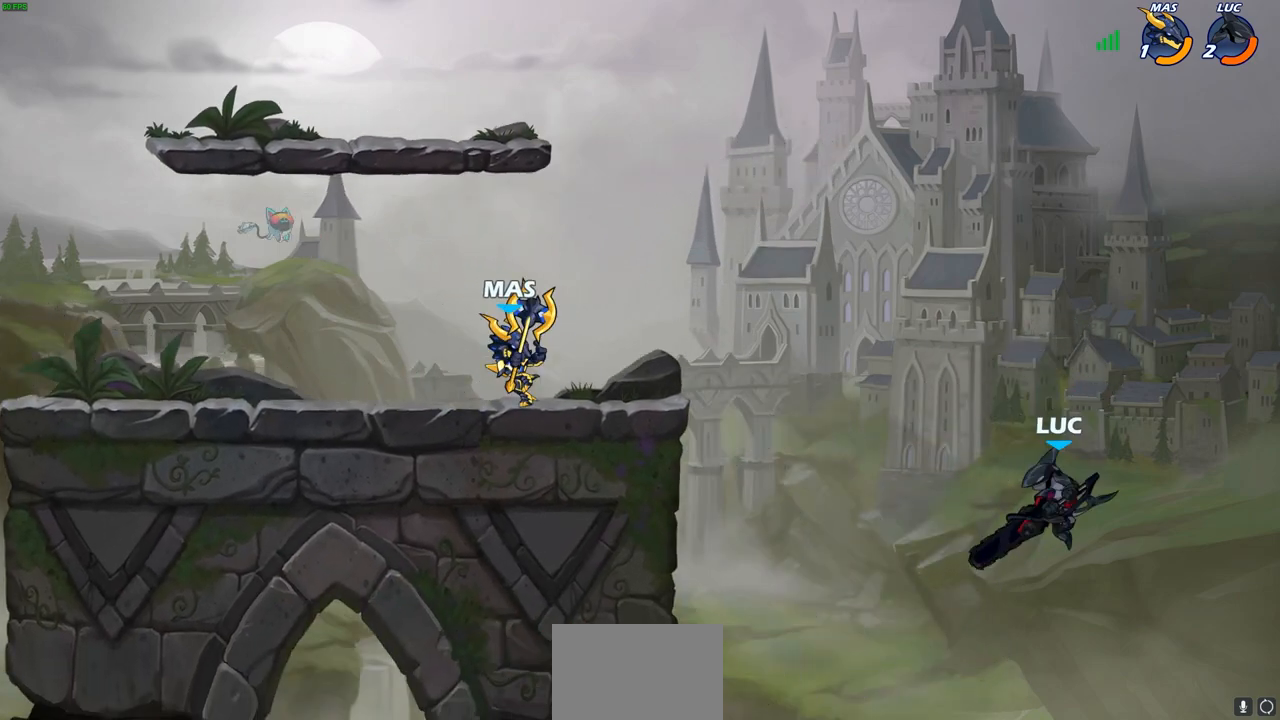
{"buttons": [], "left_stick": "up-left", "right_stick": "center", "events": [[133, "CROSS", "up"], [317, "CIRCLE", "down"], [433, "CIRCLE", "up"]]}
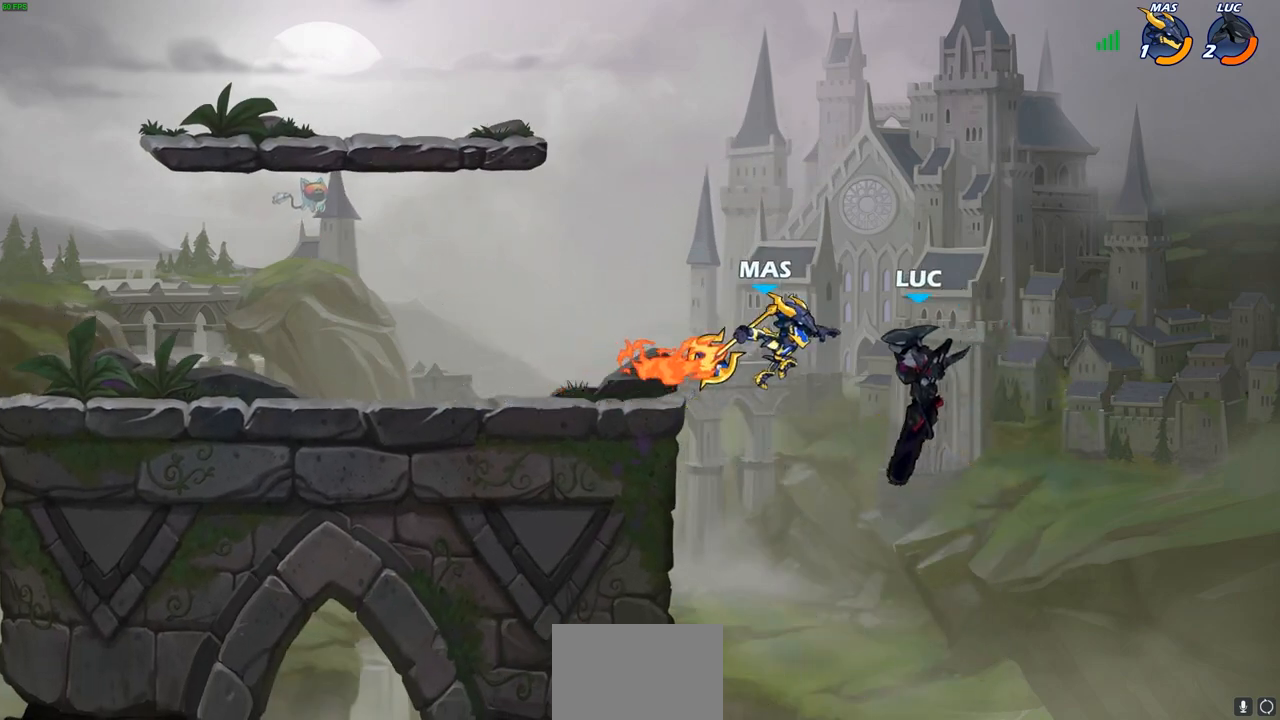
{"buttons": [], "left_stick": "up-left", "right_stick": "center", "events": []}
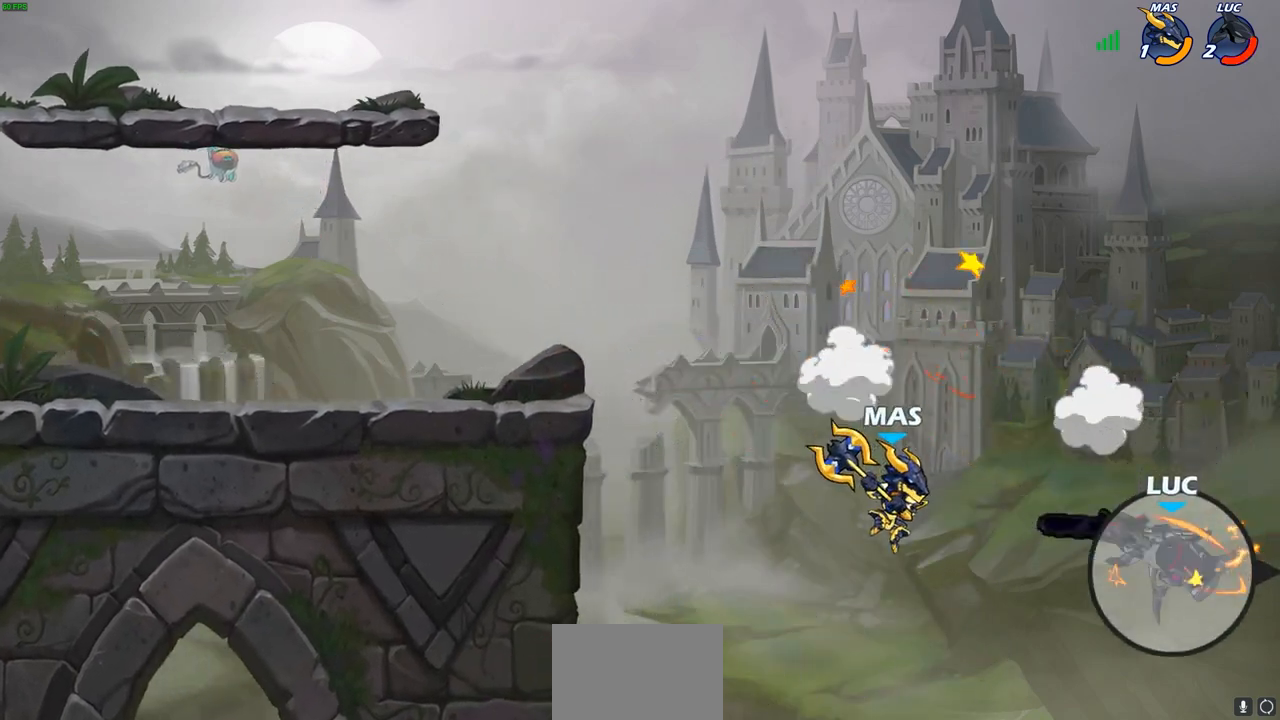
{"buttons": [], "left_stick": "center", "right_stick": "center", "events": [[67, "L2", "down"], [450, "L2", "up"], [450, "left_stick", "center"]]}
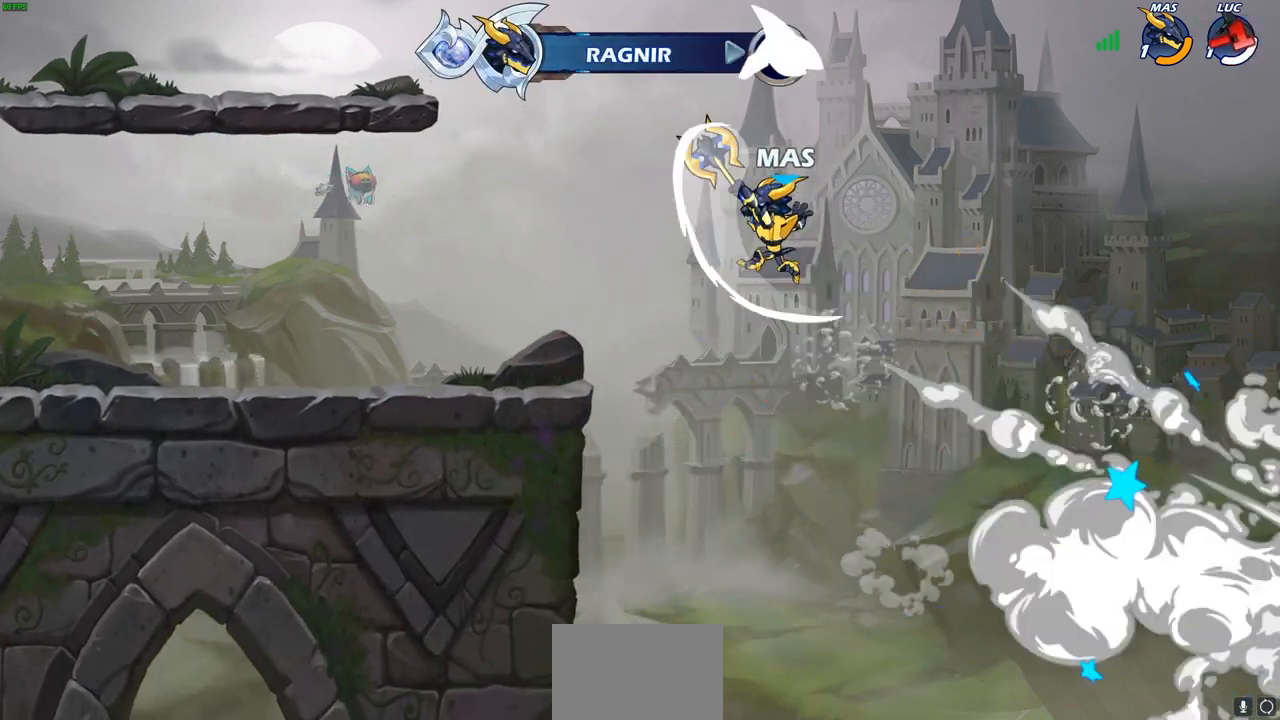
{"buttons": [], "left_stick": "center", "right_stick": "center", "events": []}
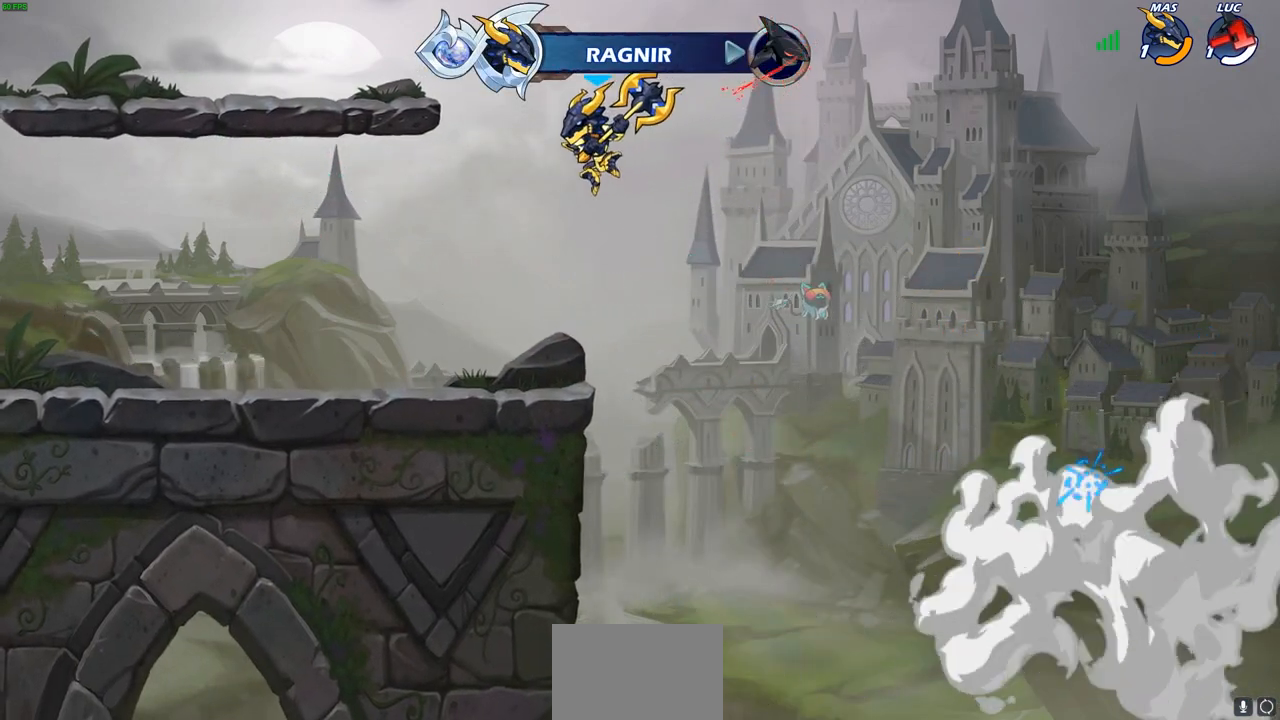
{"buttons": [], "left_stick": "center", "right_stick": "center", "events": []}